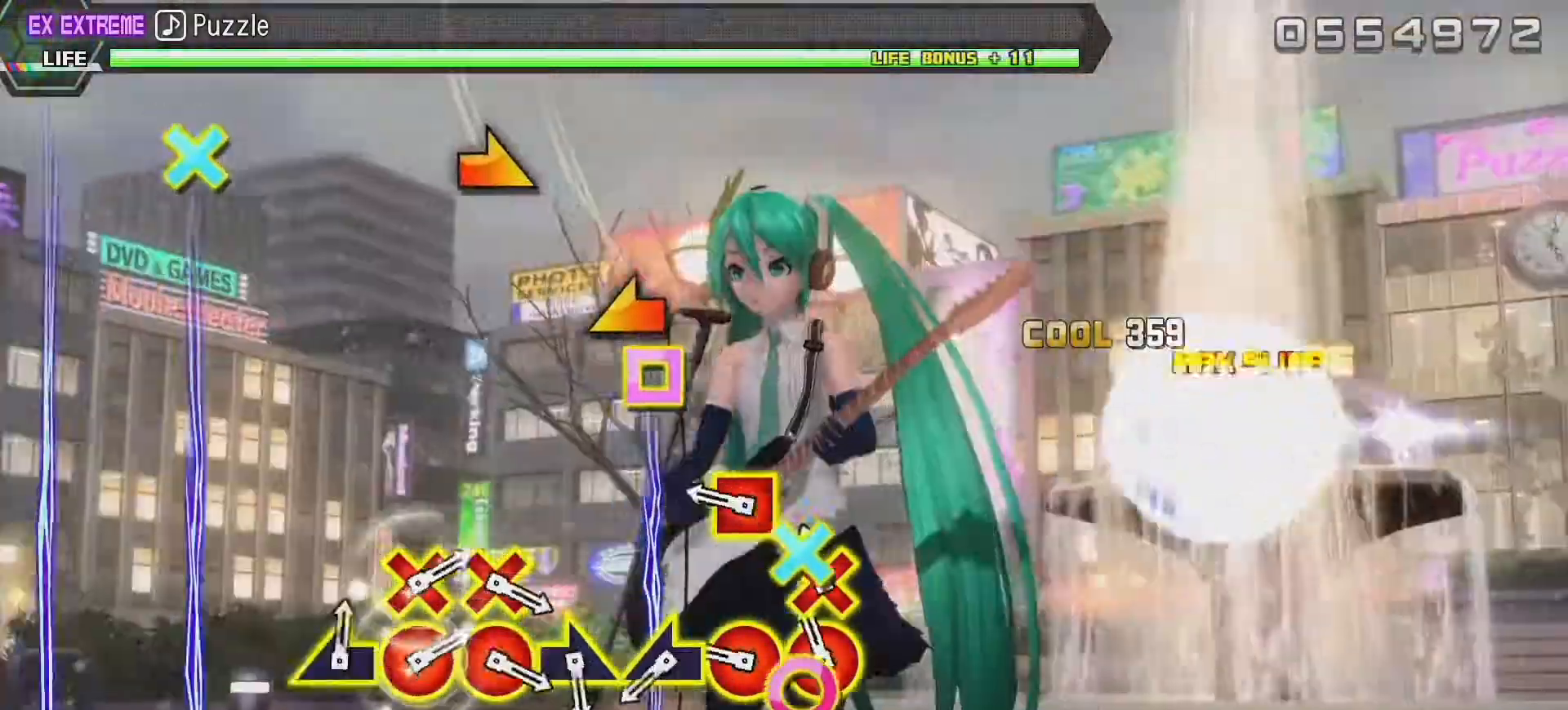
Gameplay with a controller (PlayStation layout); each line is a JSON object with the inputs held at the frame after it (dt_ms = milliseconds from this image to that frame). "events" lists button and stick changes between this image and that frame as [ms after this image, input, new state], when the widget could be followed in between. Not read: L3 R3.
{"dt_ms": 1000, "buttons": [], "left_stick": "center", "right_stick": "center"}
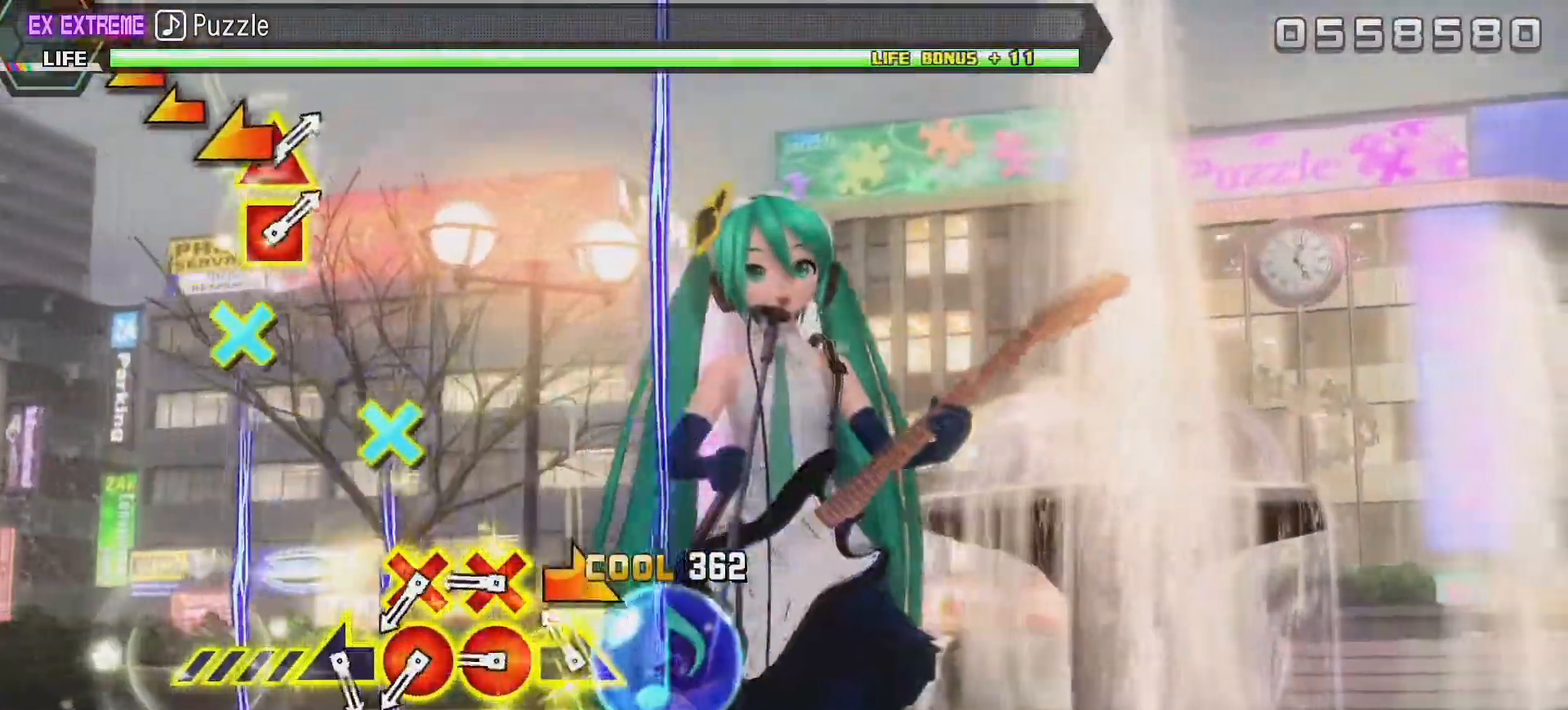
{"dt_ms": 500, "buttons": ["CROSS", "CIRCLE"], "left_stick": "center", "right_stick": "center", "events": [[100, "left_stick", "right"], [217, "left_stick", "center"], [467, "CIRCLE", "down"], [467, "CROSS", "down"]]}
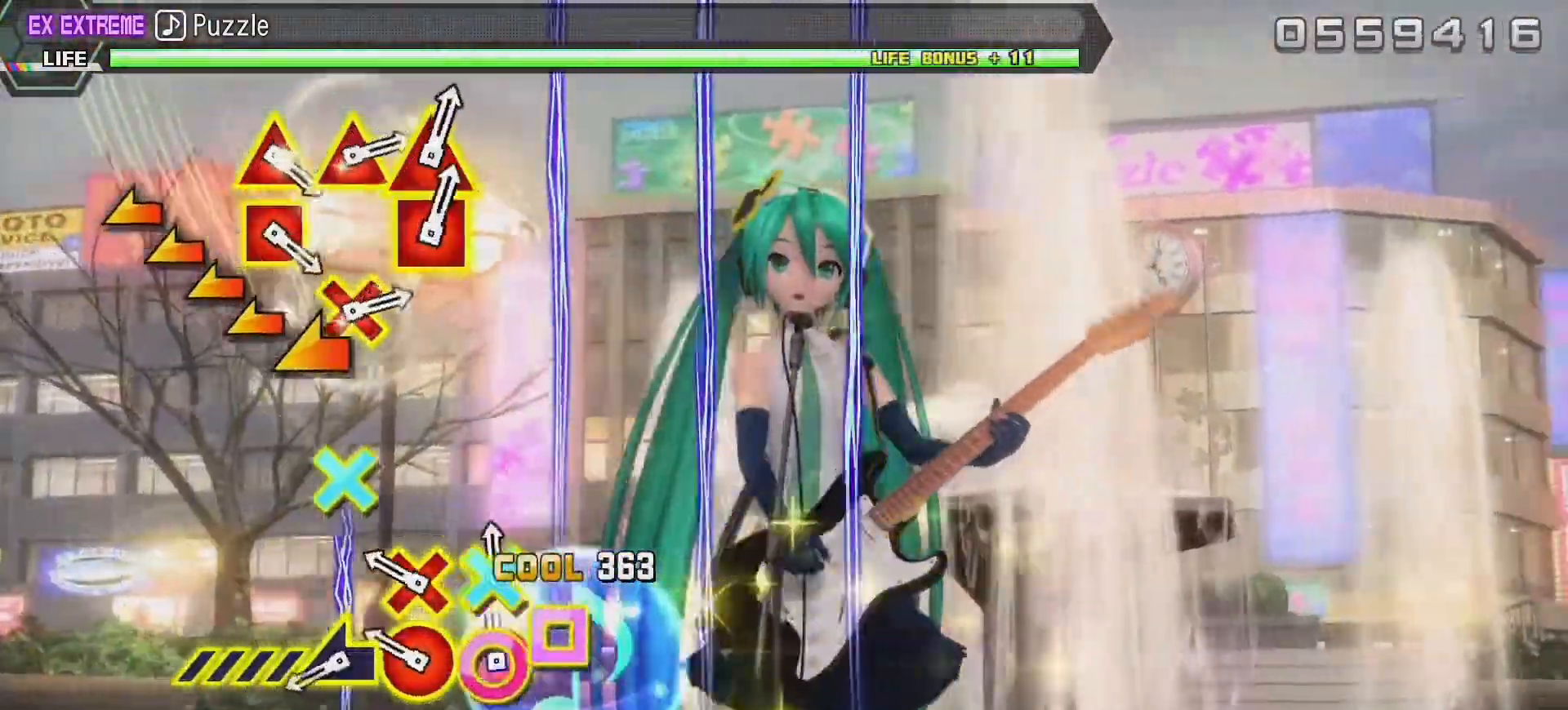
{"dt_ms": 500, "buttons": [], "left_stick": "center", "right_stick": "center", "events": [[117, "CROSS", "up"], [133, "CIRCLE", "up"], [333, "CIRCLE", "down"], [333, "CROSS", "down"], [450, "CROSS", "up"], [467, "CIRCLE", "up"]]}
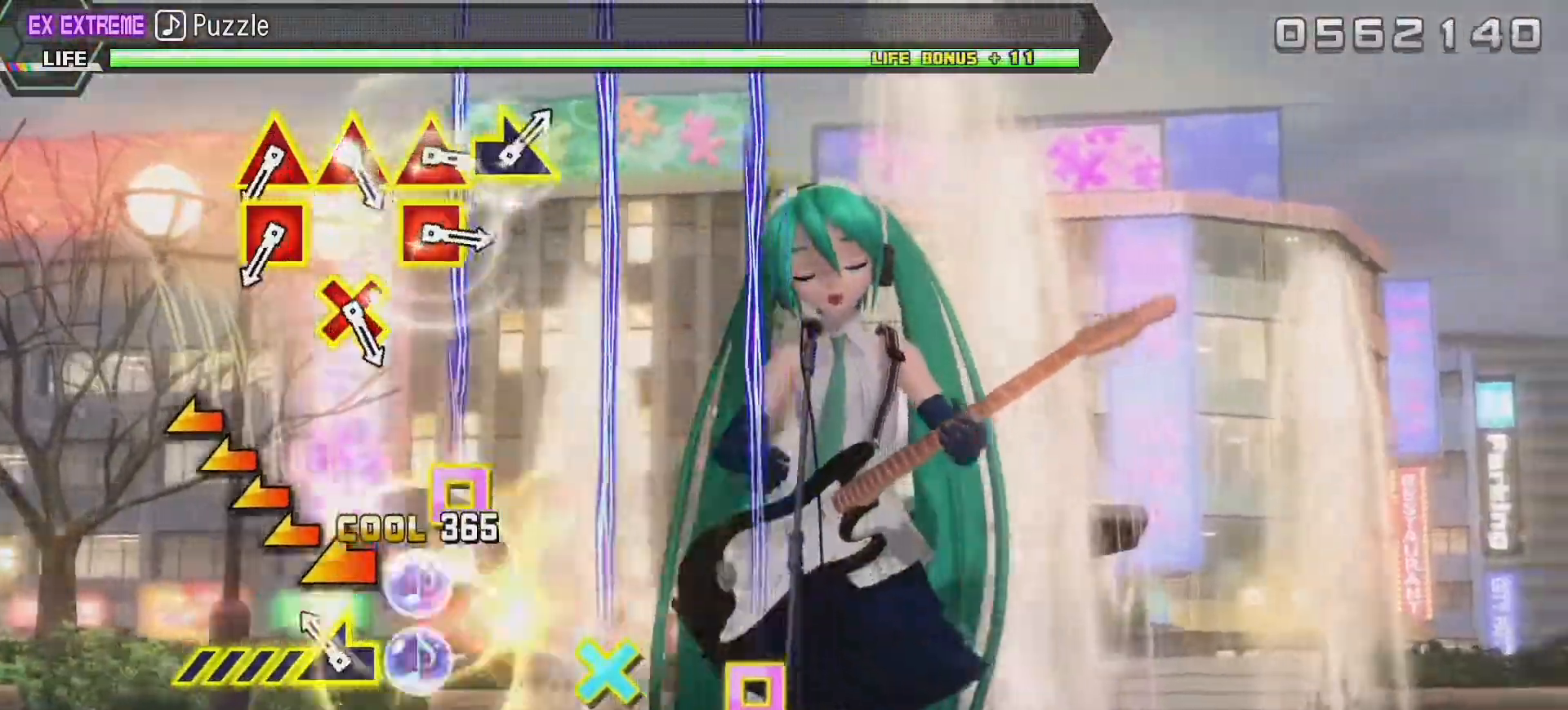
{"dt_ms": 500, "buttons": [], "left_stick": "left", "right_stick": "center", "events": [[17, "left_stick", "left"]]}